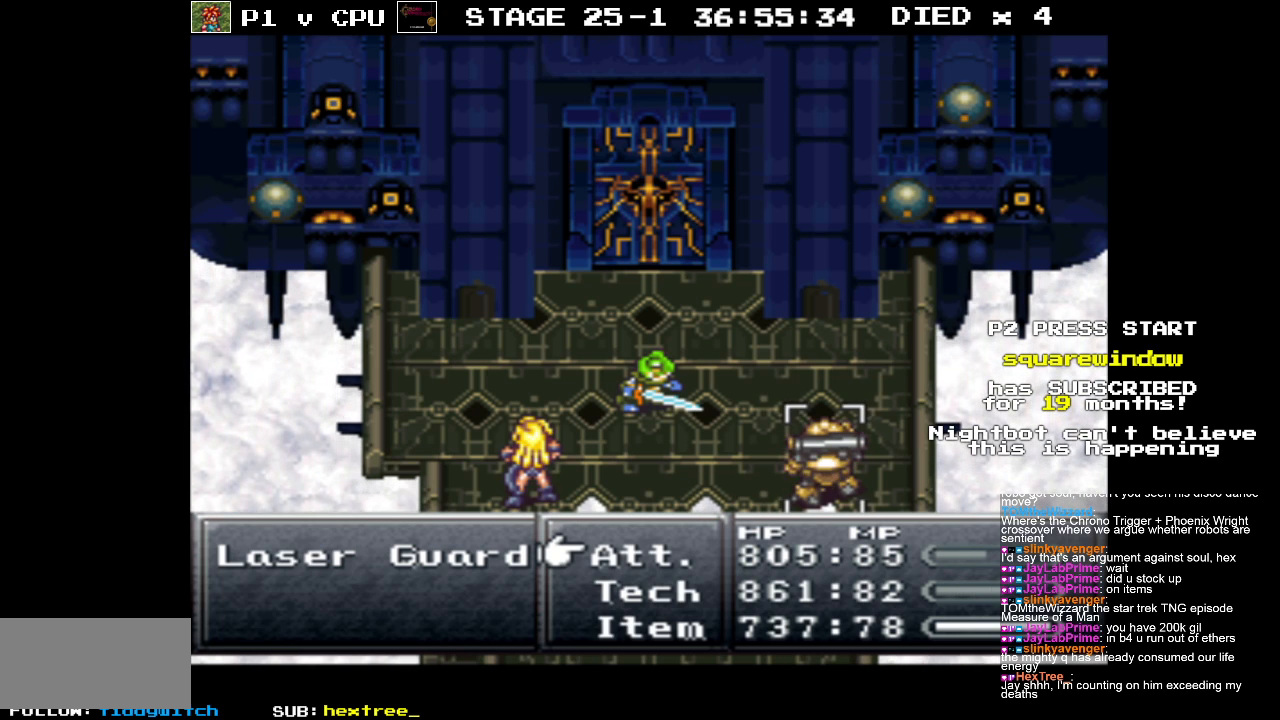
Gameplay with a controller (Nintendo layout); each line is a JSON object with the inputs held at the frame after it. "events" lists button and stick changes between this image and that frame as [ms after this image, input, new state], when the widget could be followed in between. Not read: L3 R3.
{"buttons": [], "events": [[383, "A", "down"], [500, "A", "up"]]}
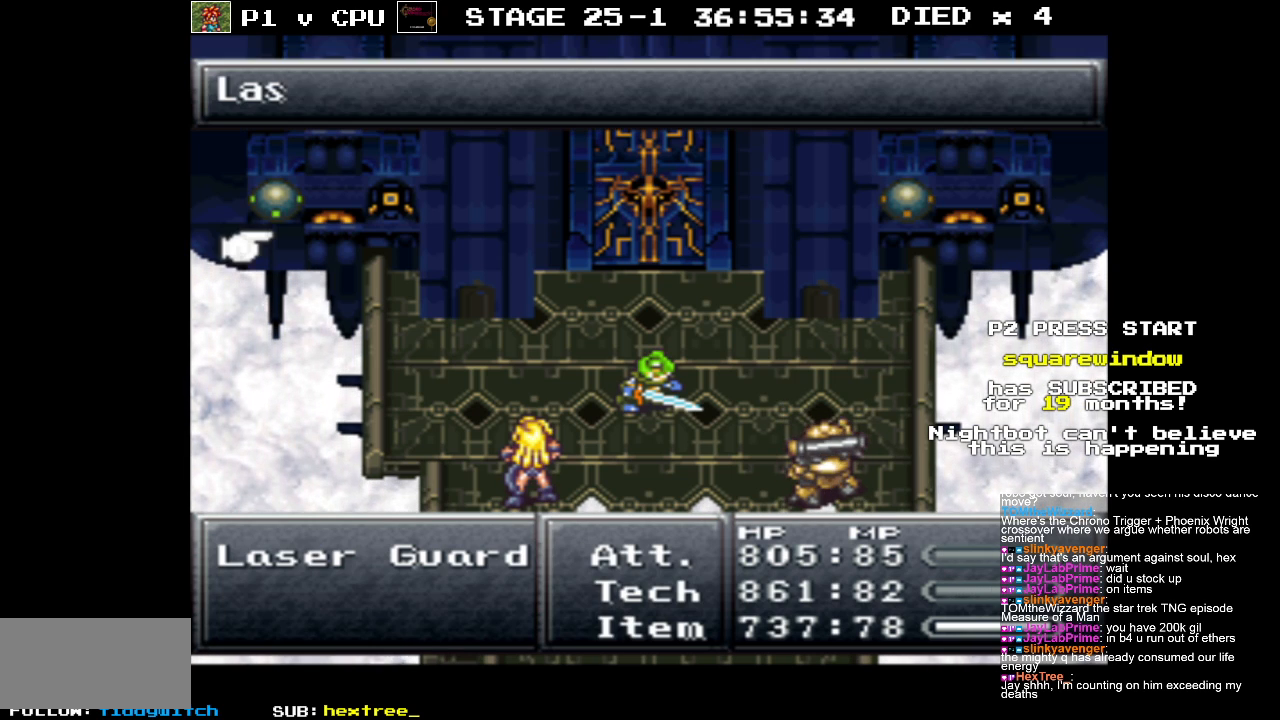
{"buttons": [], "events": [[383, "A", "down"], [483, "A", "up"]]}
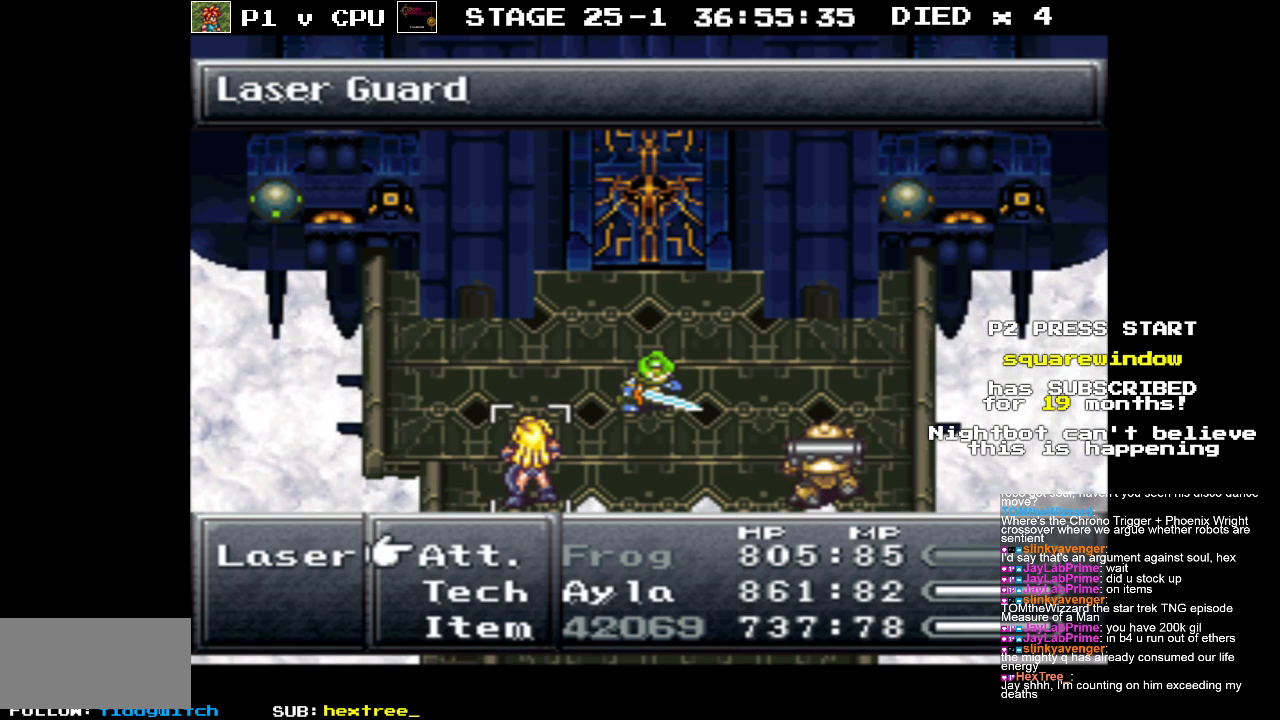
{"buttons": [], "events": []}
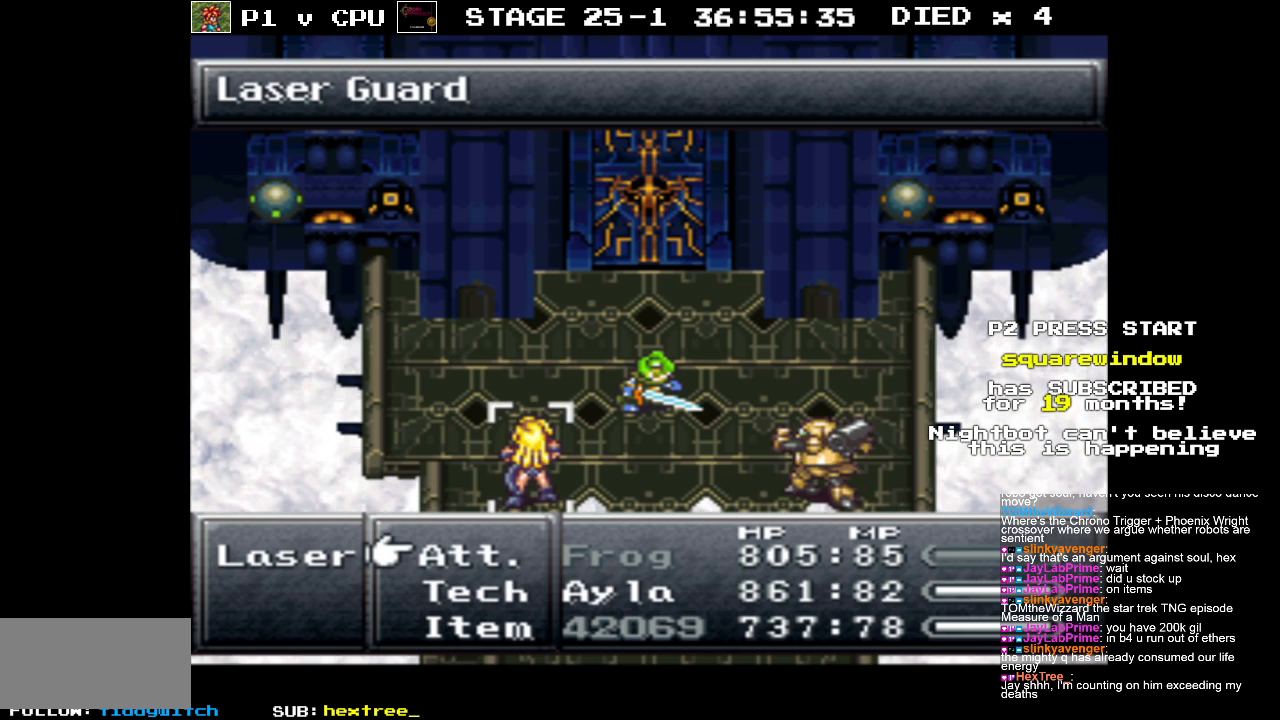
{"buttons": [], "events": []}
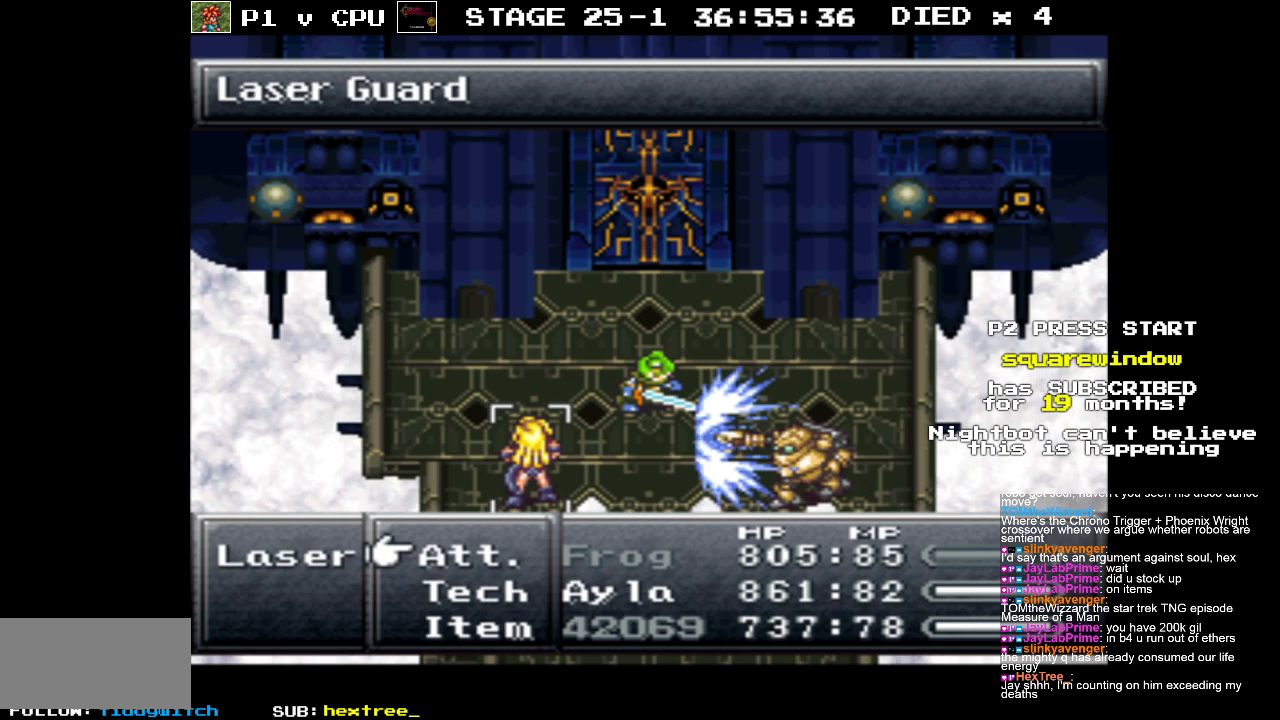
{"buttons": [], "events": []}
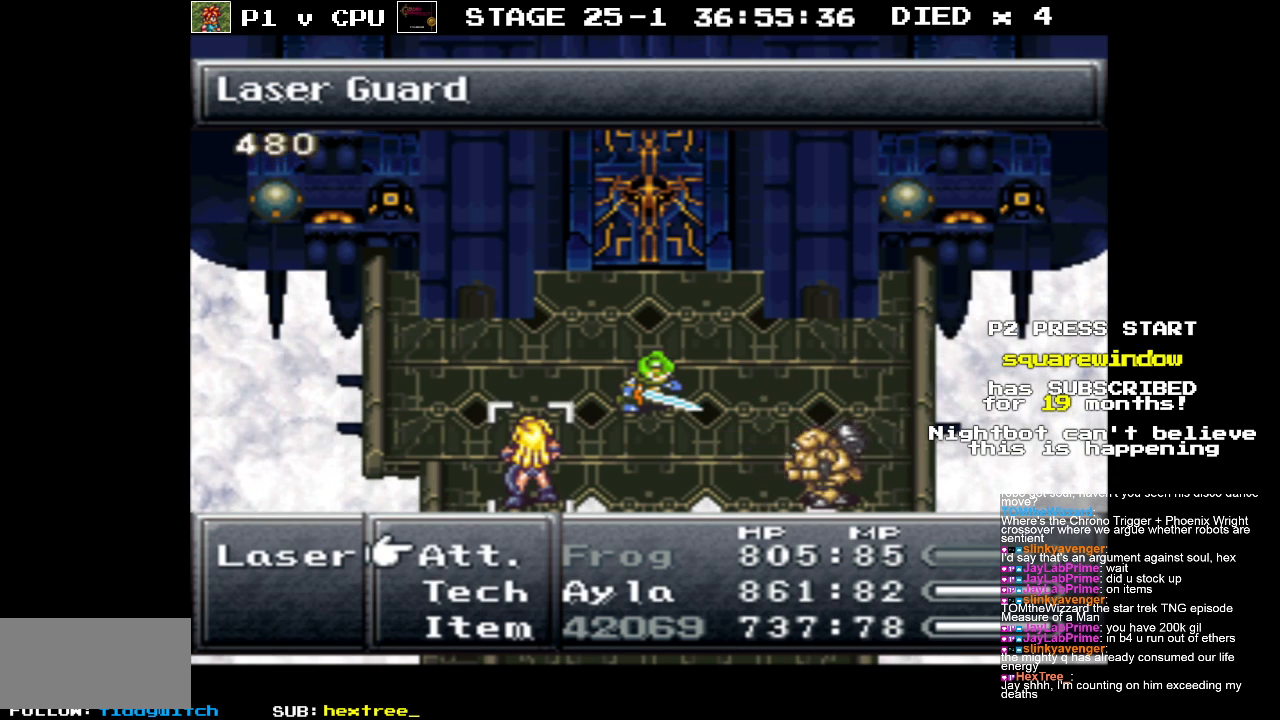
{"buttons": [], "events": []}
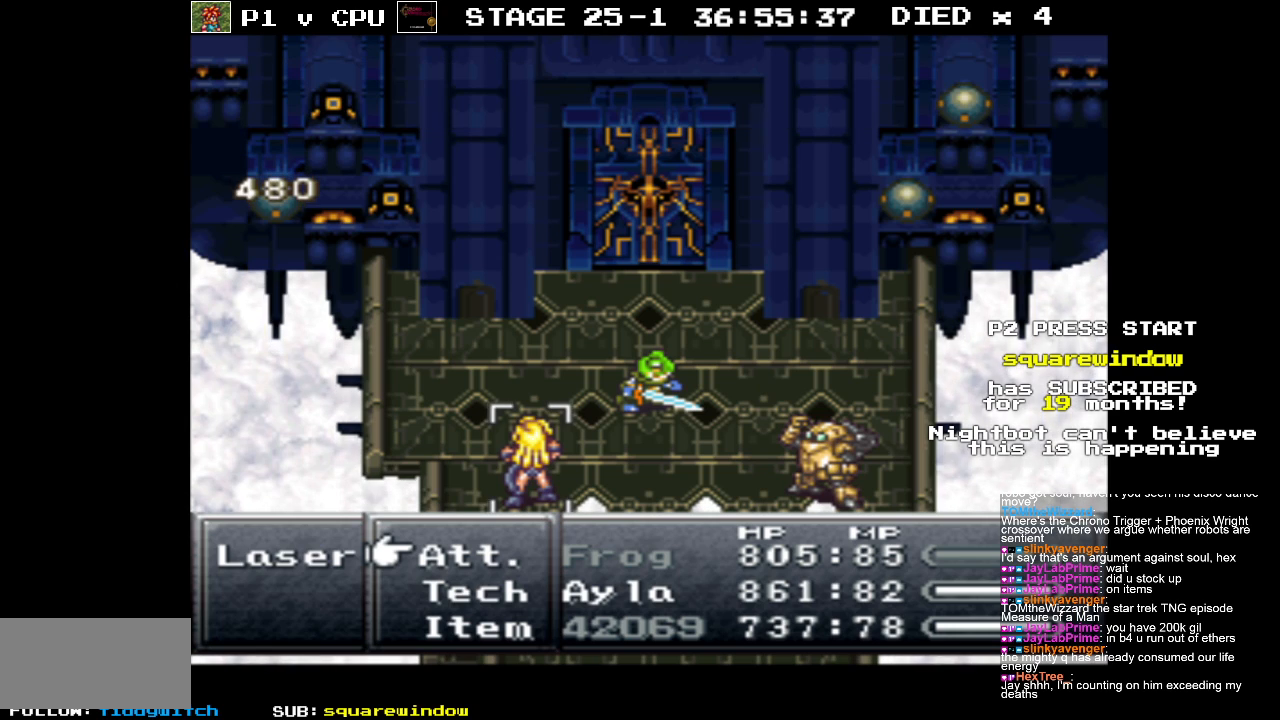
{"buttons": [], "events": []}
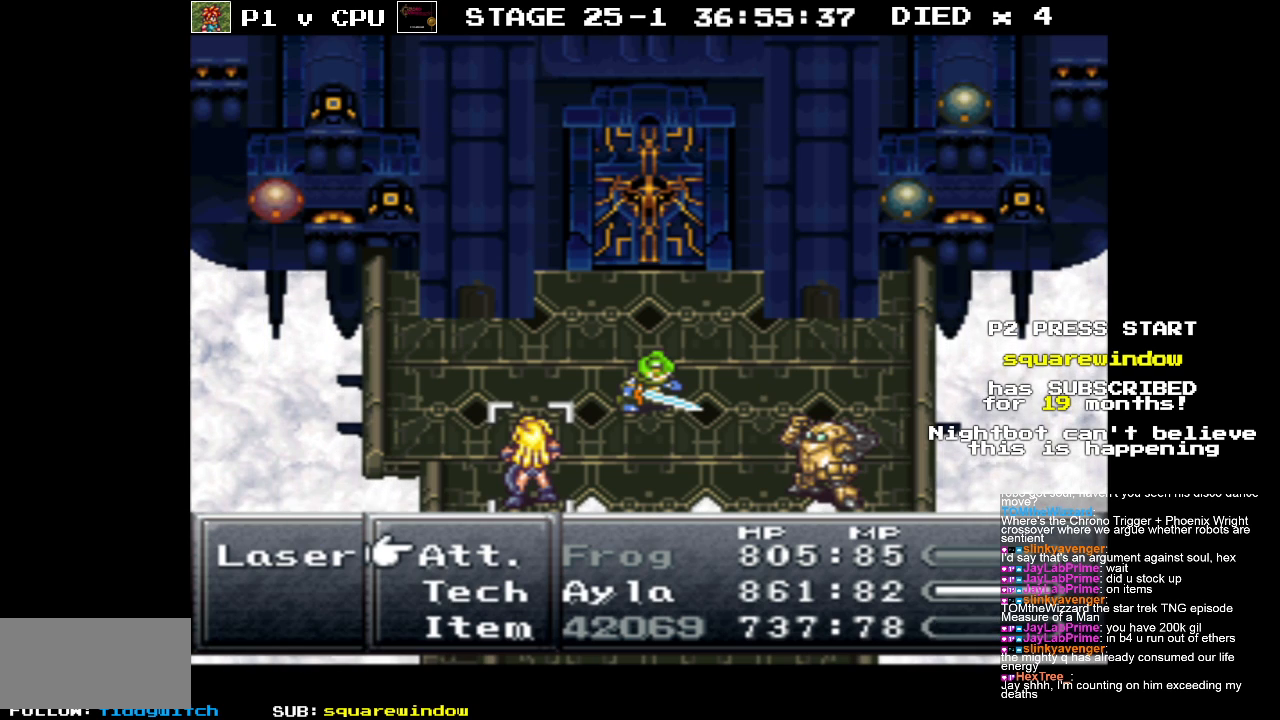
{"buttons": [], "events": []}
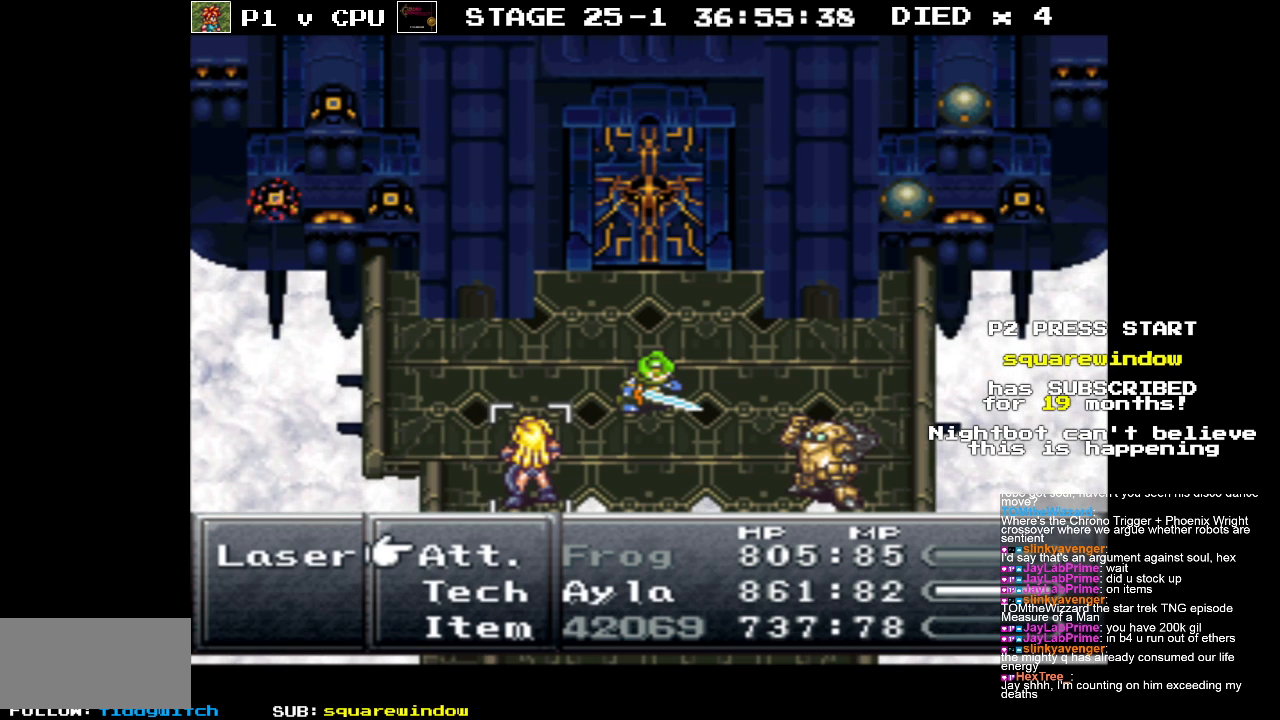
{"buttons": [], "events": []}
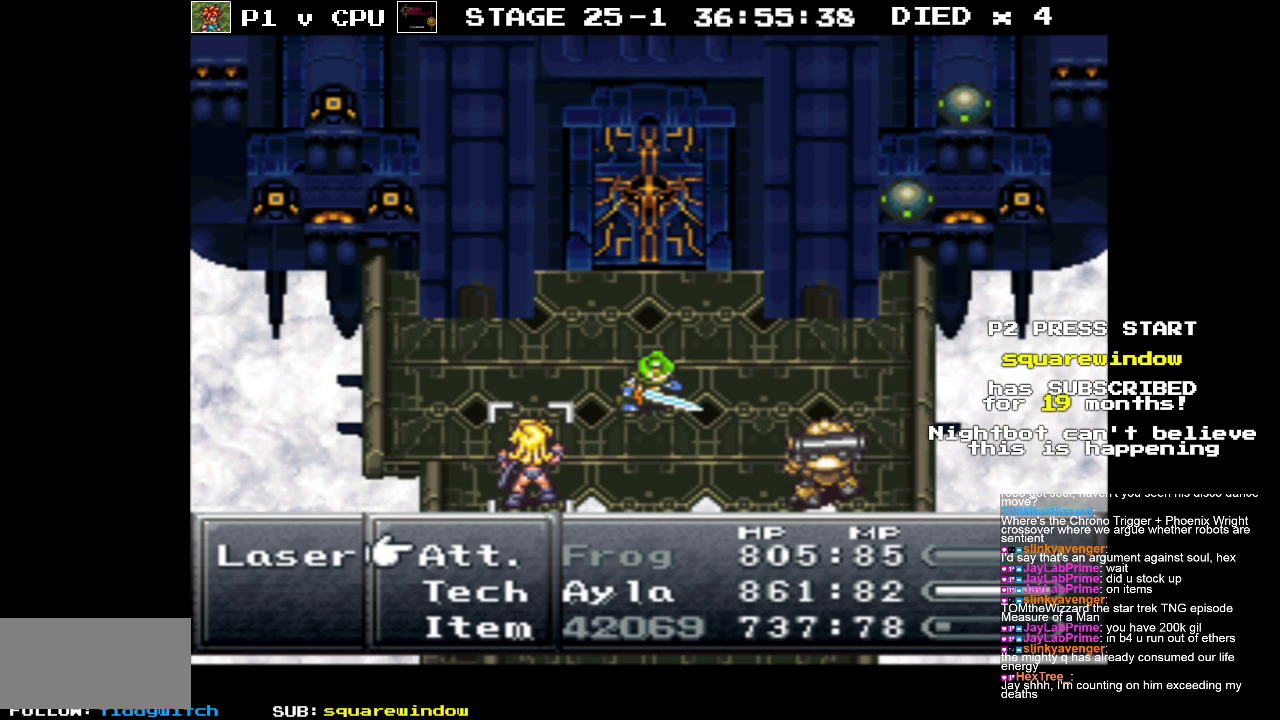
{"buttons": [], "events": [[400, "A", "down"], [500, "A", "up"]]}
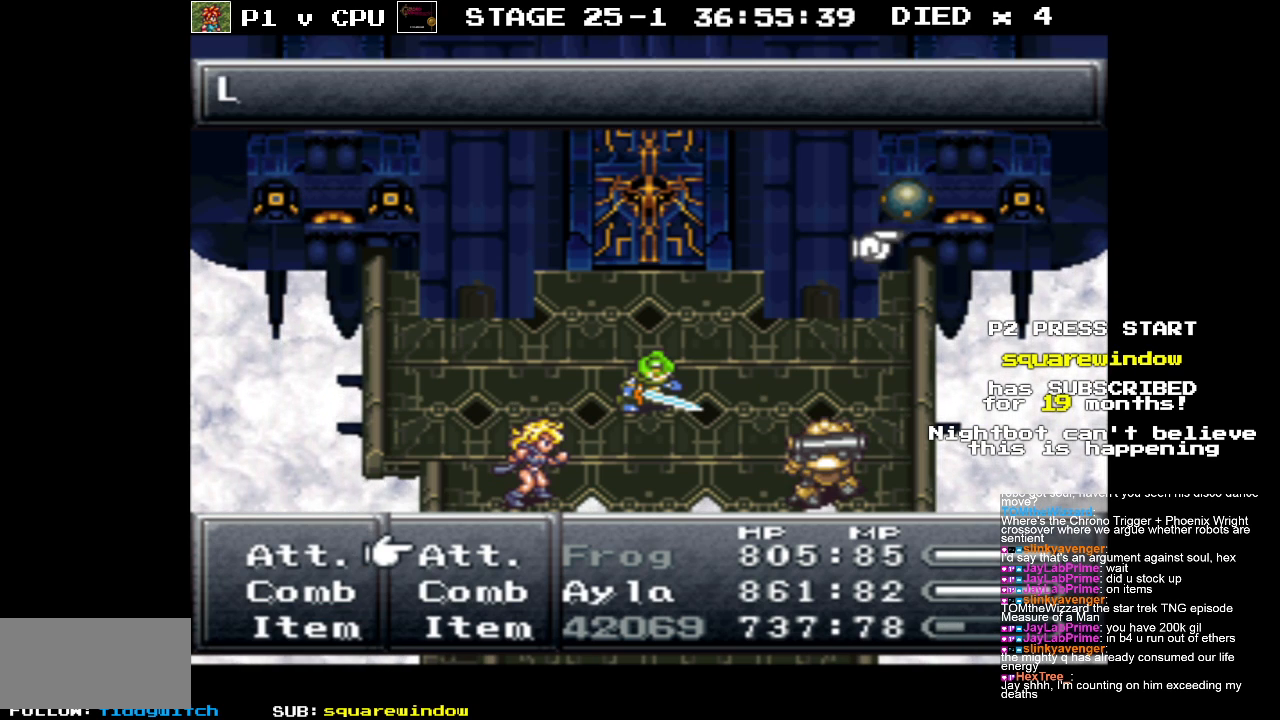
{"buttons": [], "events": [[133, "A", "down"], [217, "A", "up"]]}
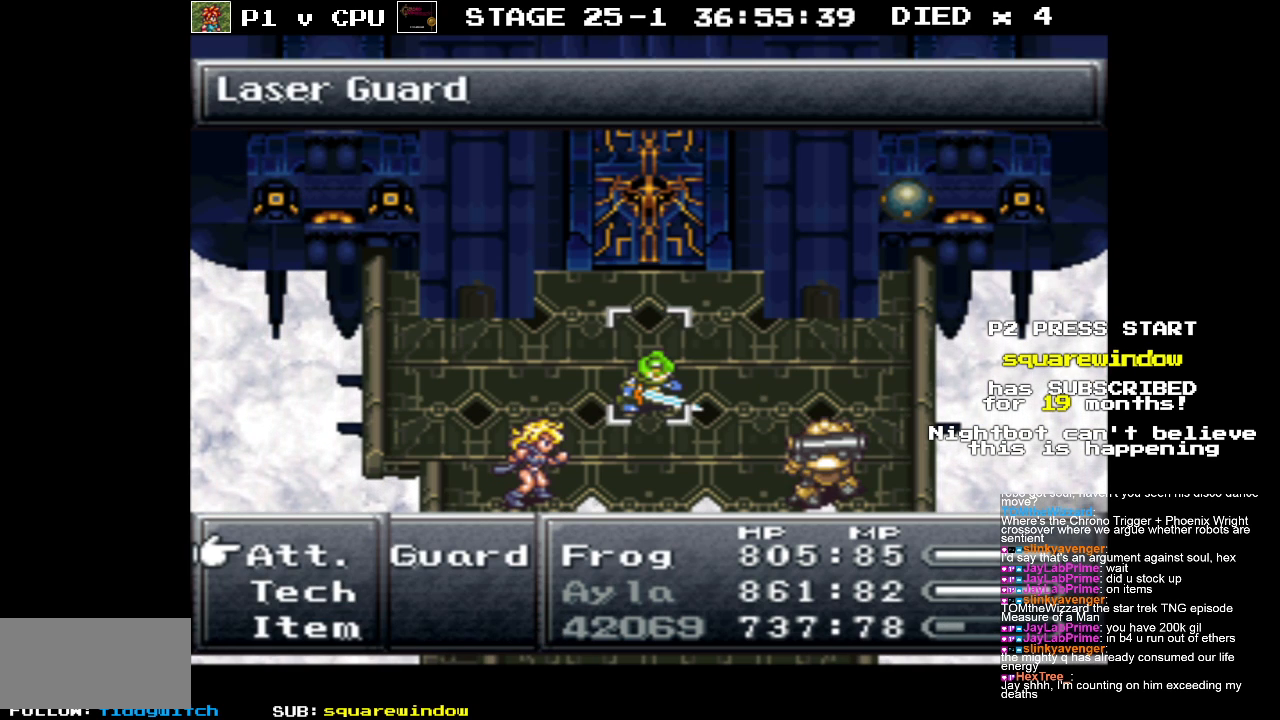
{"buttons": [], "events": []}
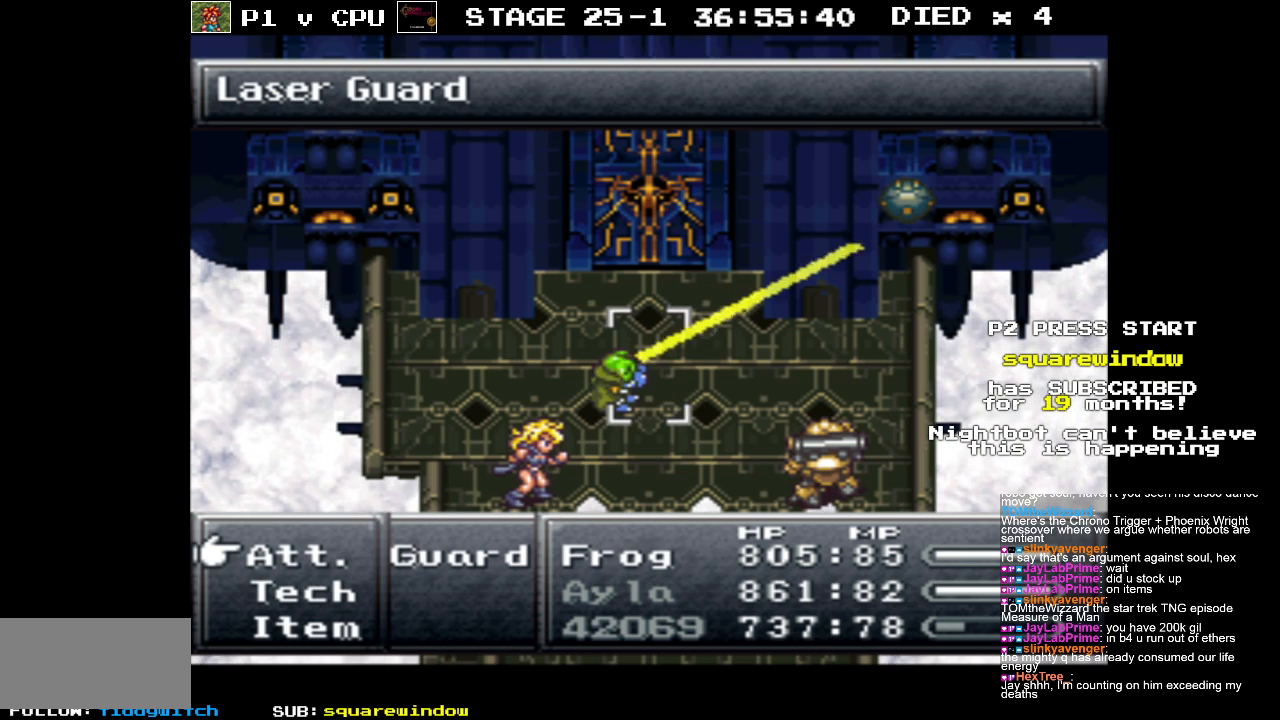
{"buttons": [], "events": []}
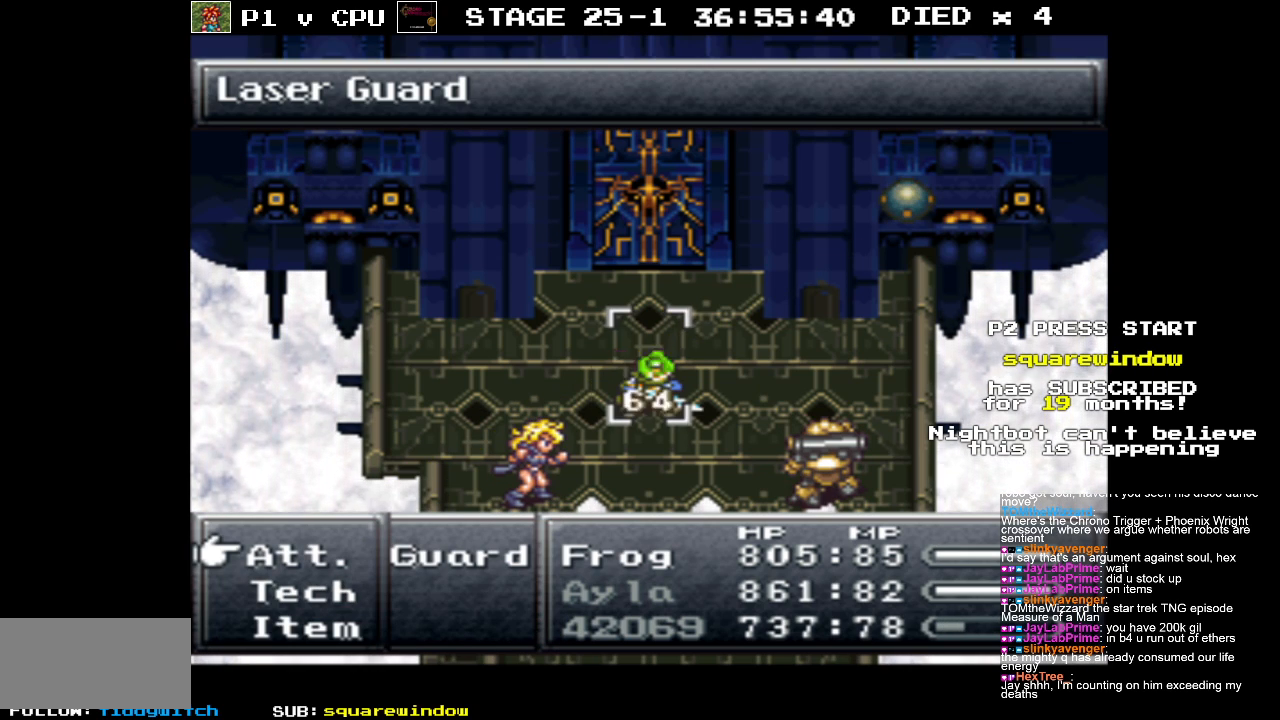
{"buttons": [], "events": []}
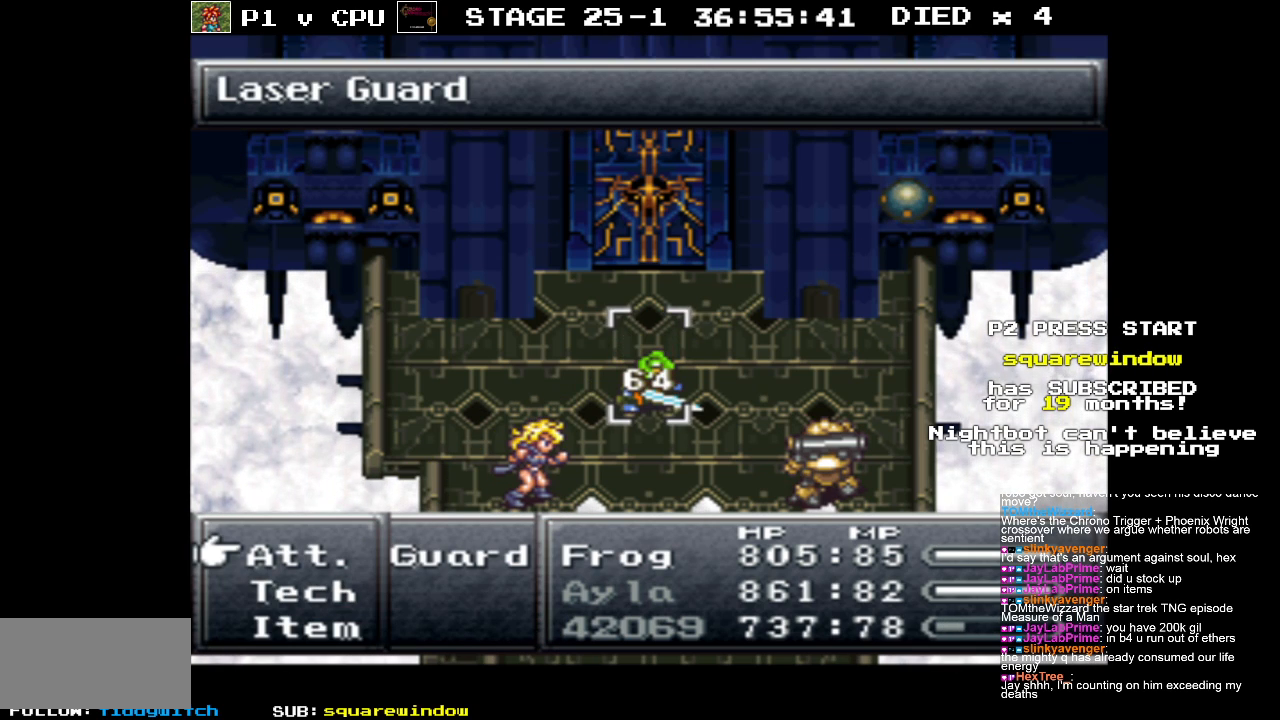
{"buttons": [], "events": []}
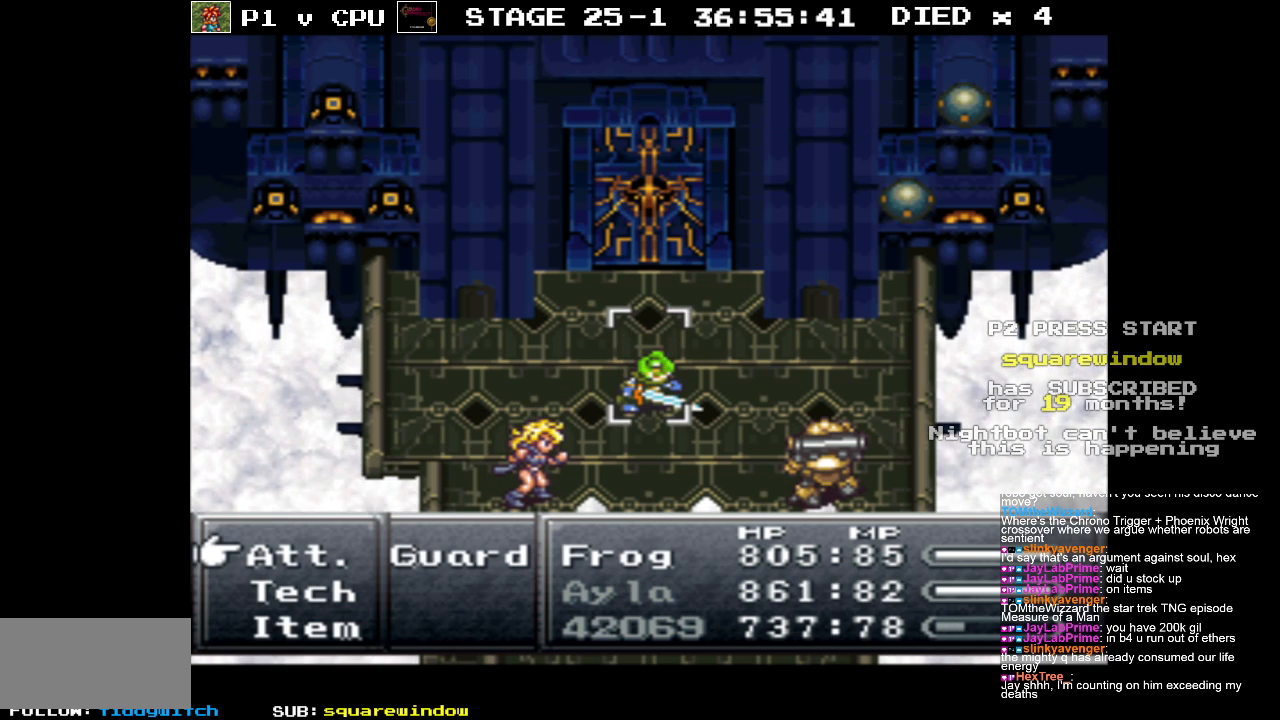
{"buttons": [], "events": []}
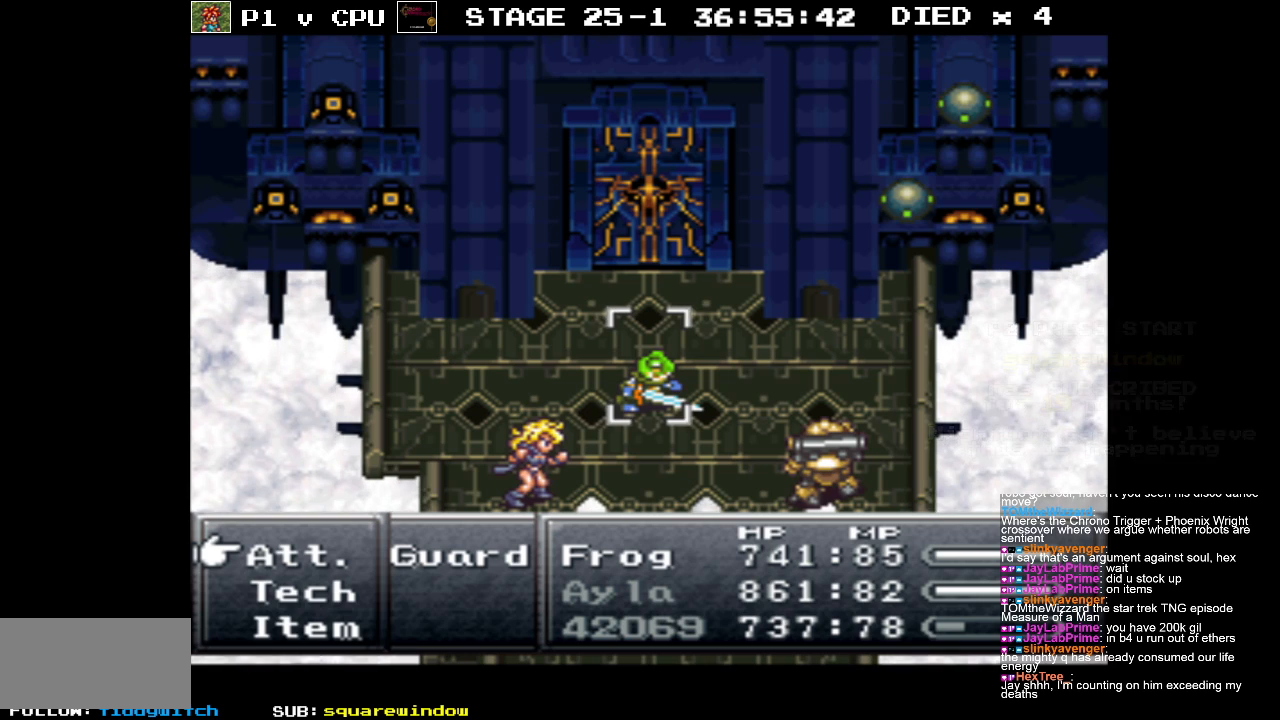
{"buttons": [], "events": []}
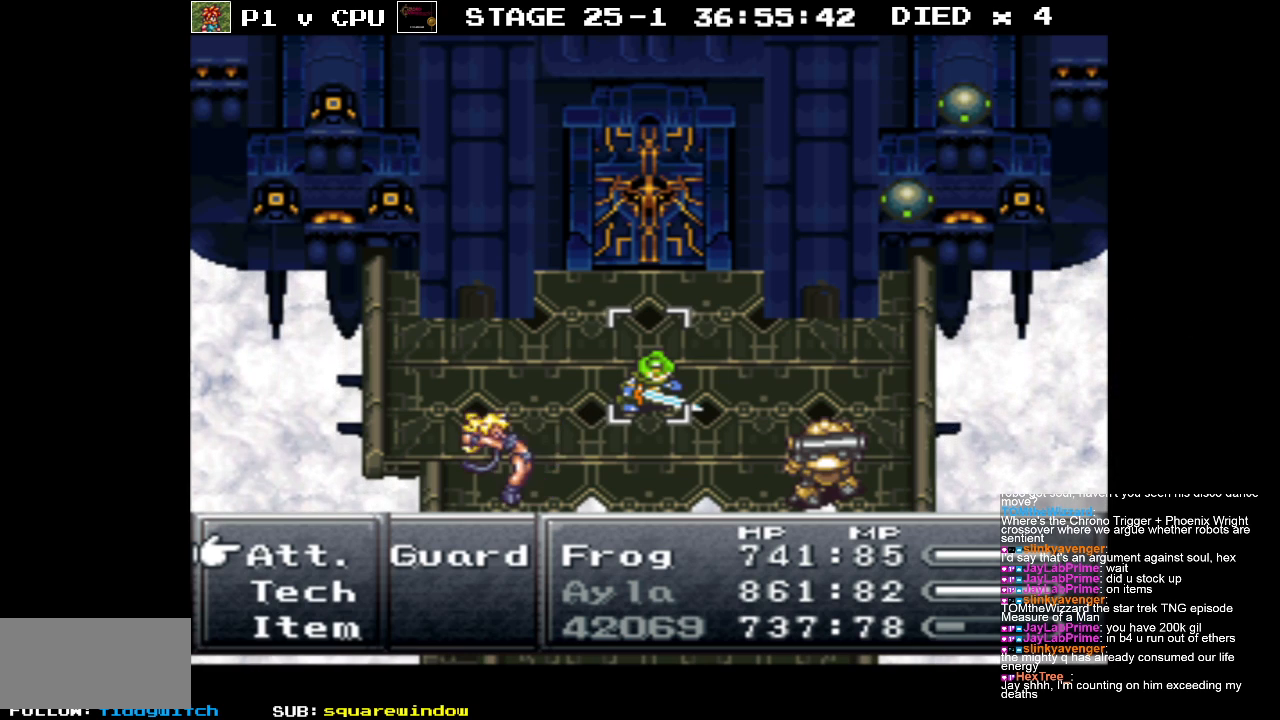
{"buttons": ["A"], "events": [[433, "A", "down"]]}
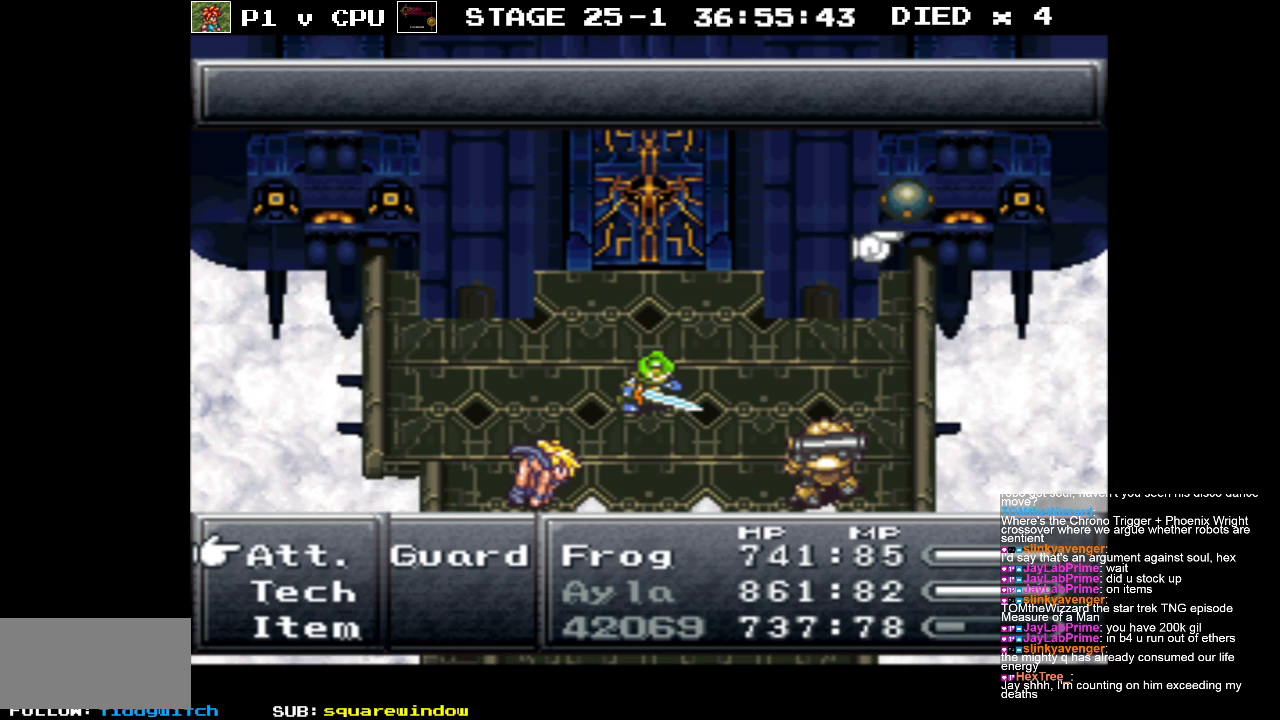
{"buttons": [], "events": [[33, "A", "up"], [100, "A", "down"], [200, "A", "up"]]}